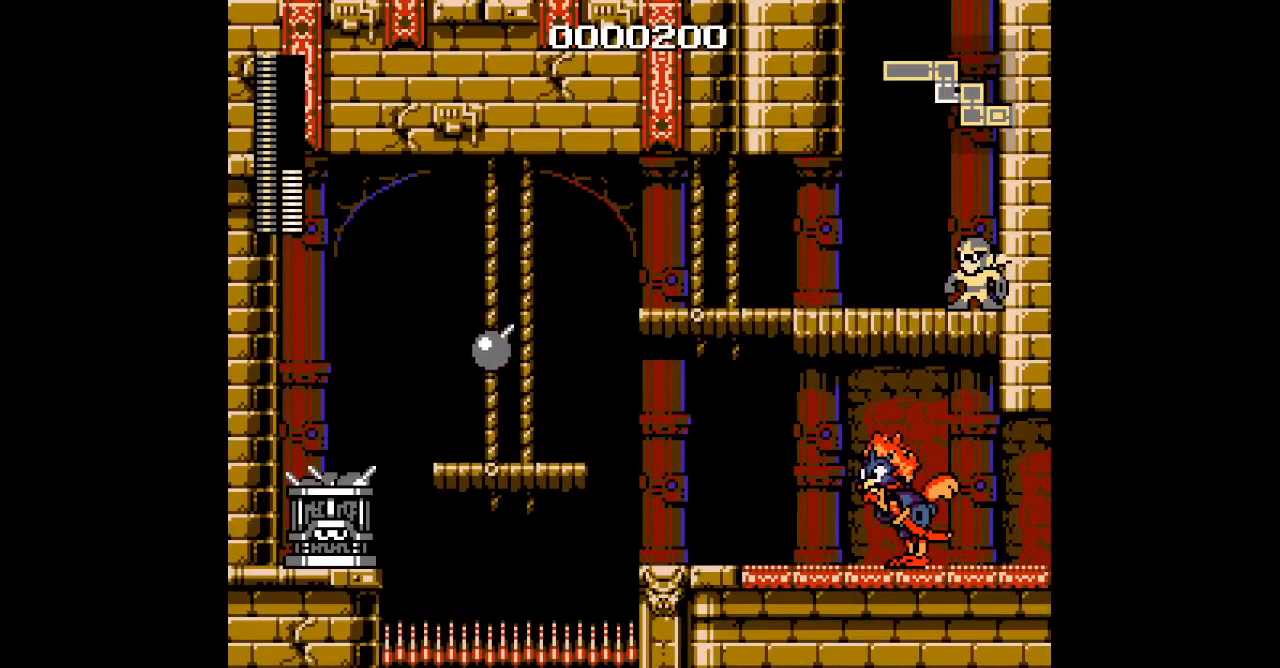
Gameplay with a controller (Nintendo layout); each line is a JSON object with the inputs held at the frame after it. "events" lists button and stick changes between this image and that frame as [ms after this image, input, new state], when the widget could be followed in between. Not read: A B DPAD_RIGHT L3 R3 X Y.
{"buttons": [], "events": []}
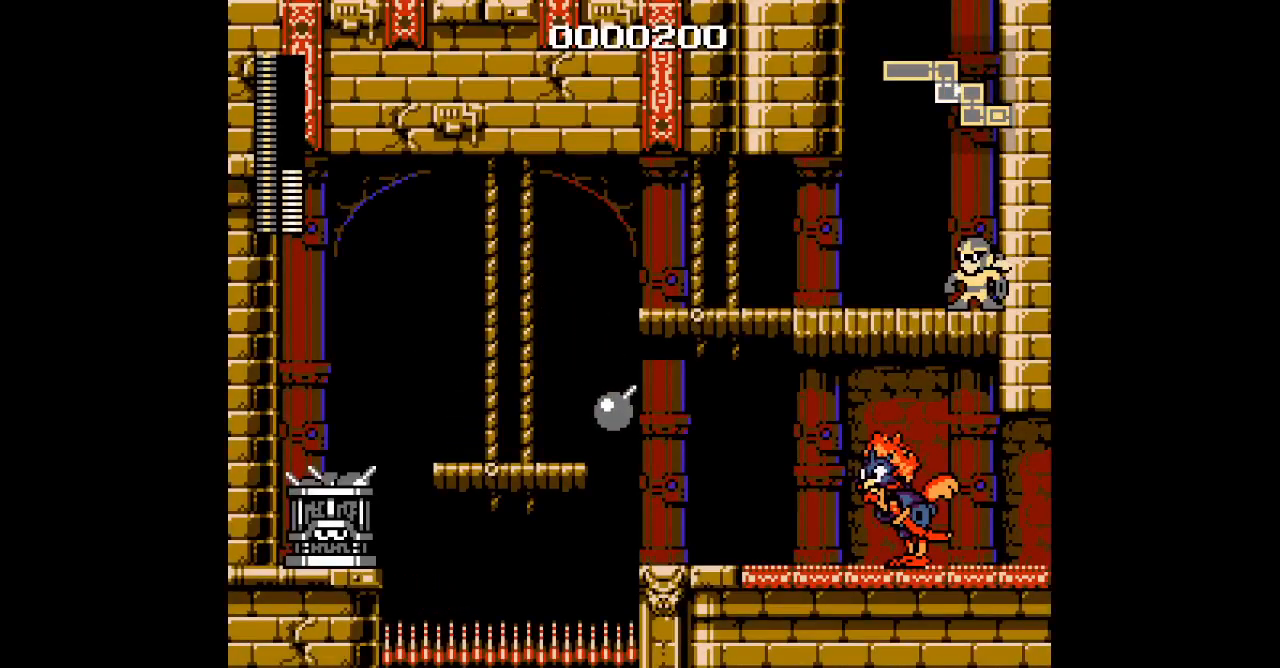
{"buttons": [], "events": []}
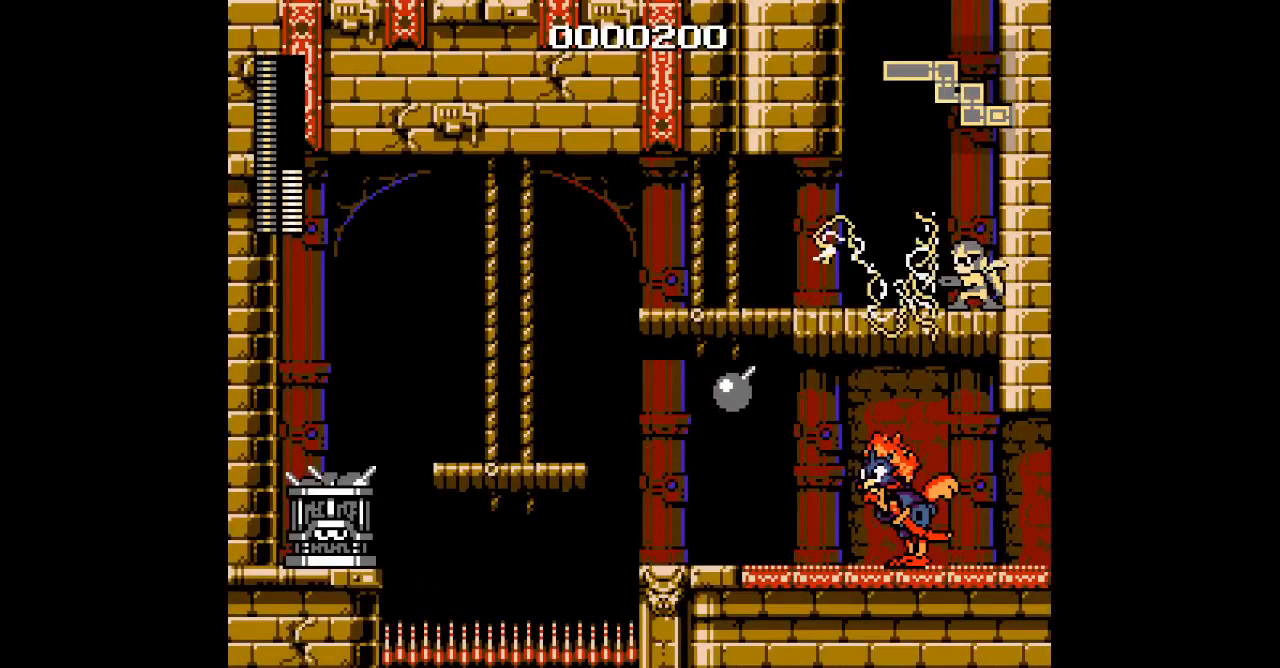
{"buttons": [], "events": []}
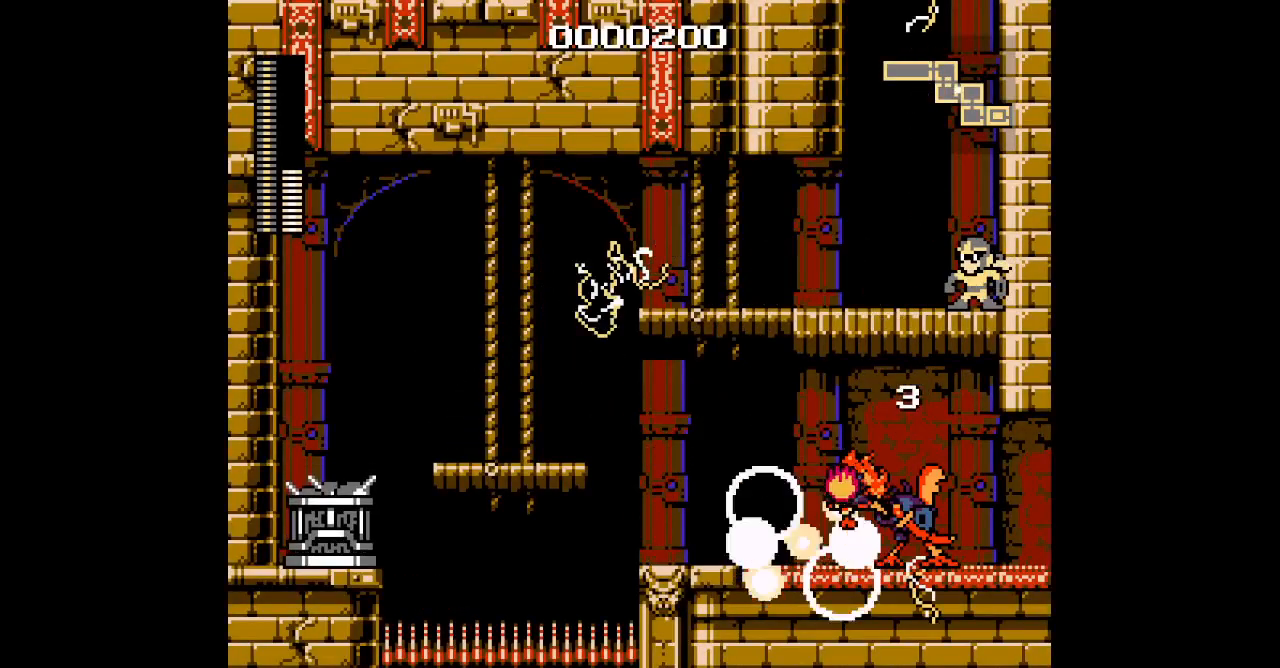
{"buttons": [], "events": []}
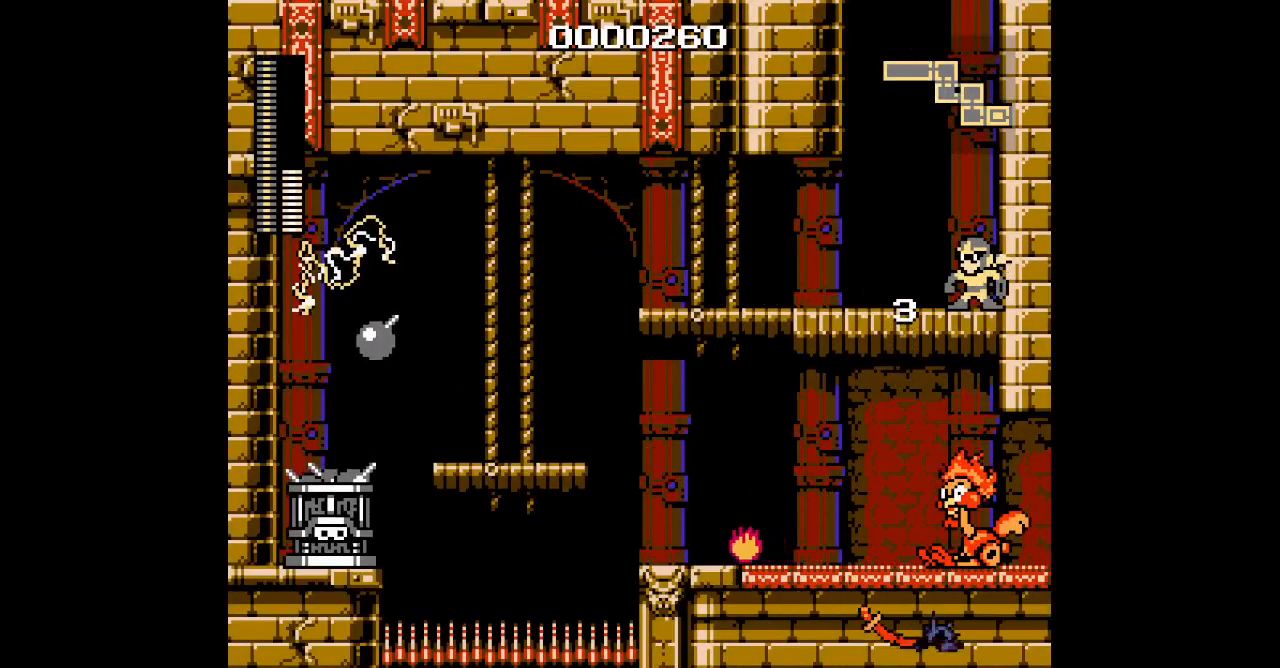
{"buttons": [], "events": []}
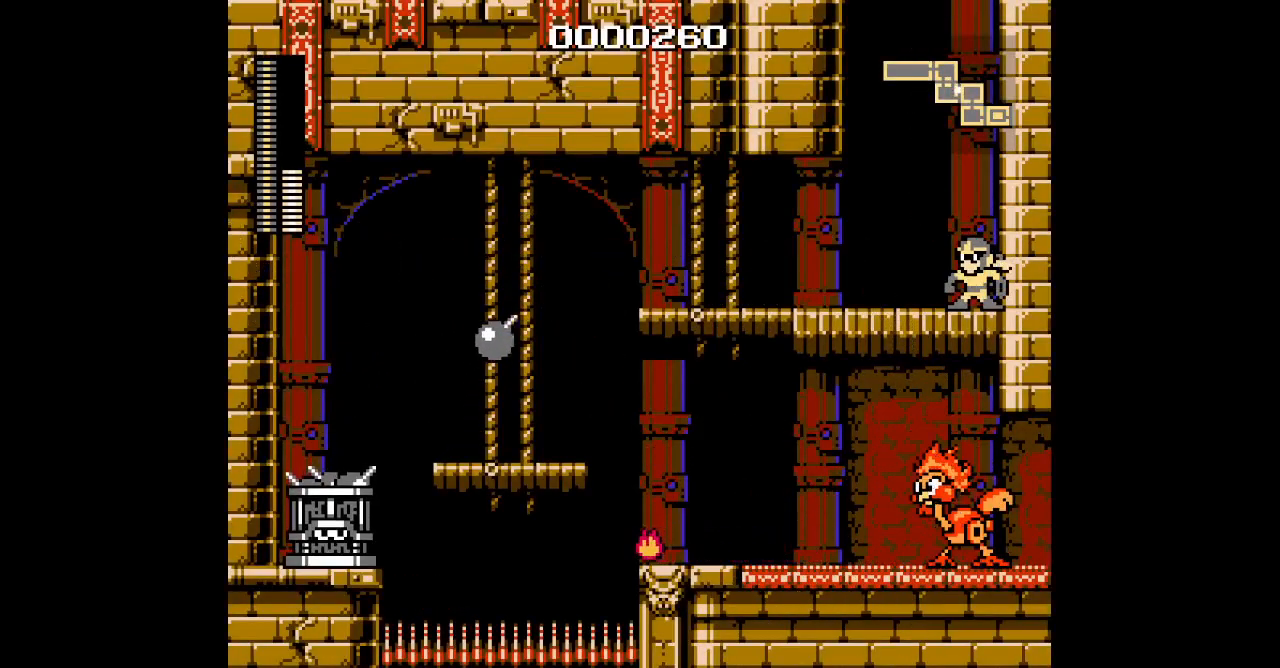
{"buttons": ["L1", "R1"], "events": [[350, "L1", "down"], [367, "R1", "down"]]}
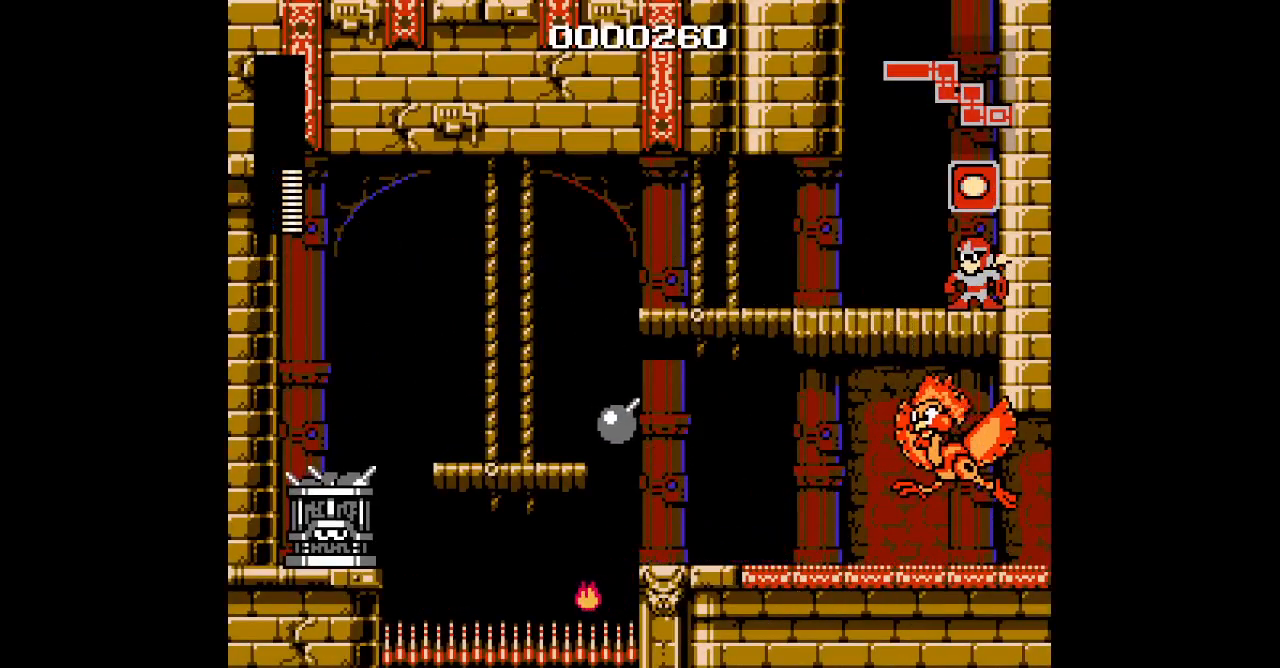
{"buttons": [], "events": [[33, "R1", "up"], [50, "L1", "up"]]}
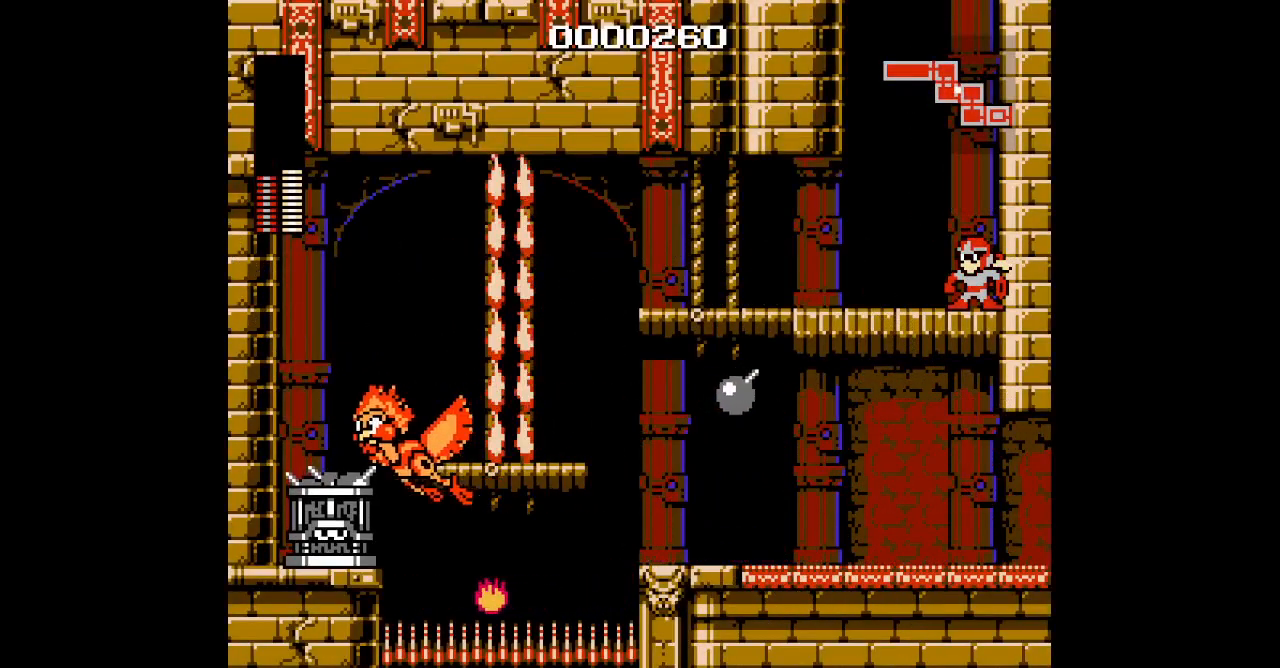
{"buttons": ["DPAD_LEFT"], "events": [[67, "DPAD_LEFT", "down"]]}
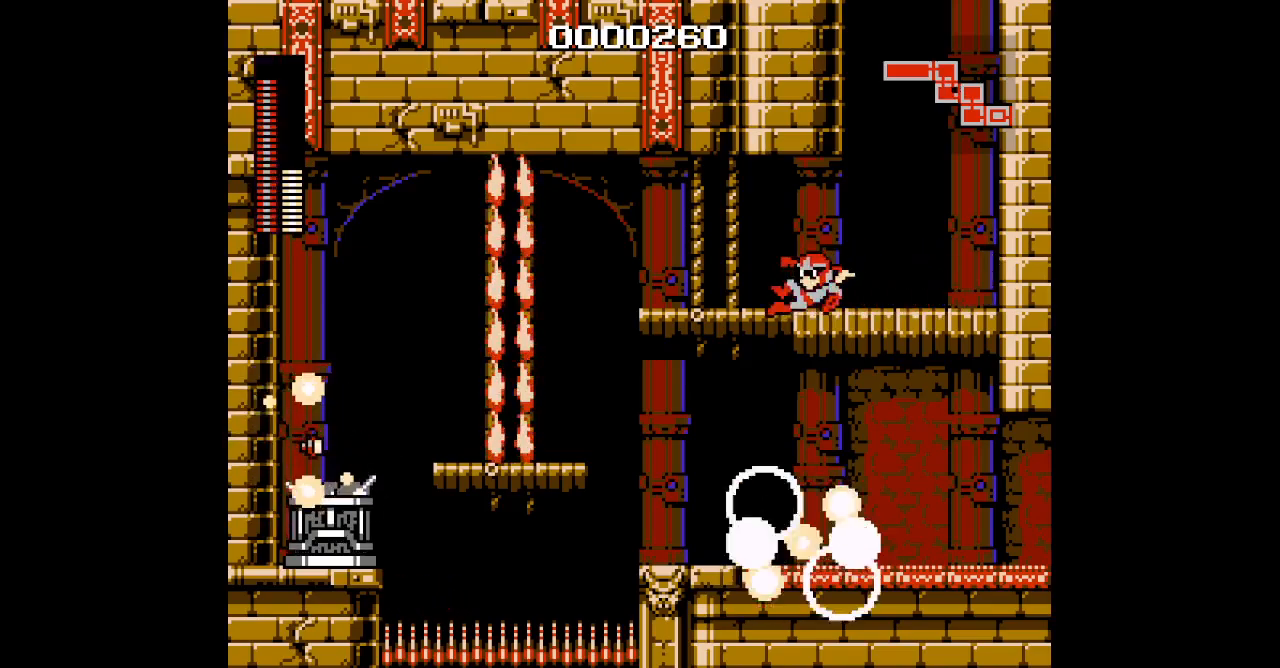
{"buttons": ["DPAD_LEFT"], "events": []}
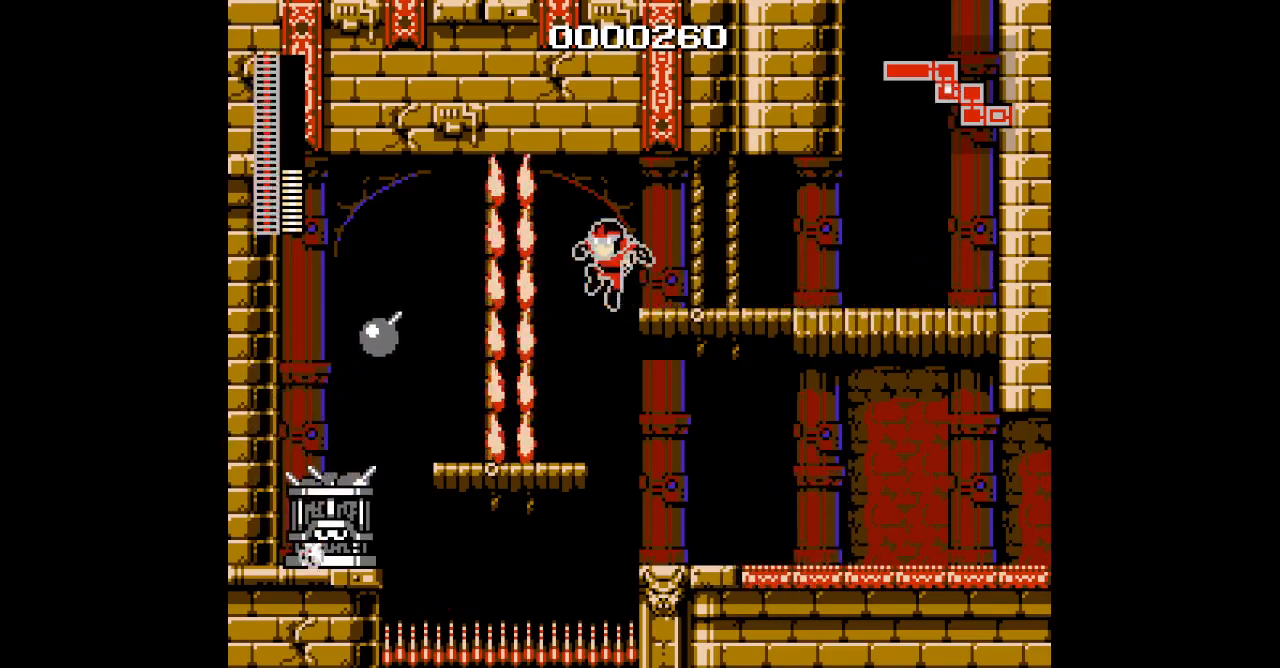
{"buttons": [], "events": [[83, "DPAD_LEFT", "up"]]}
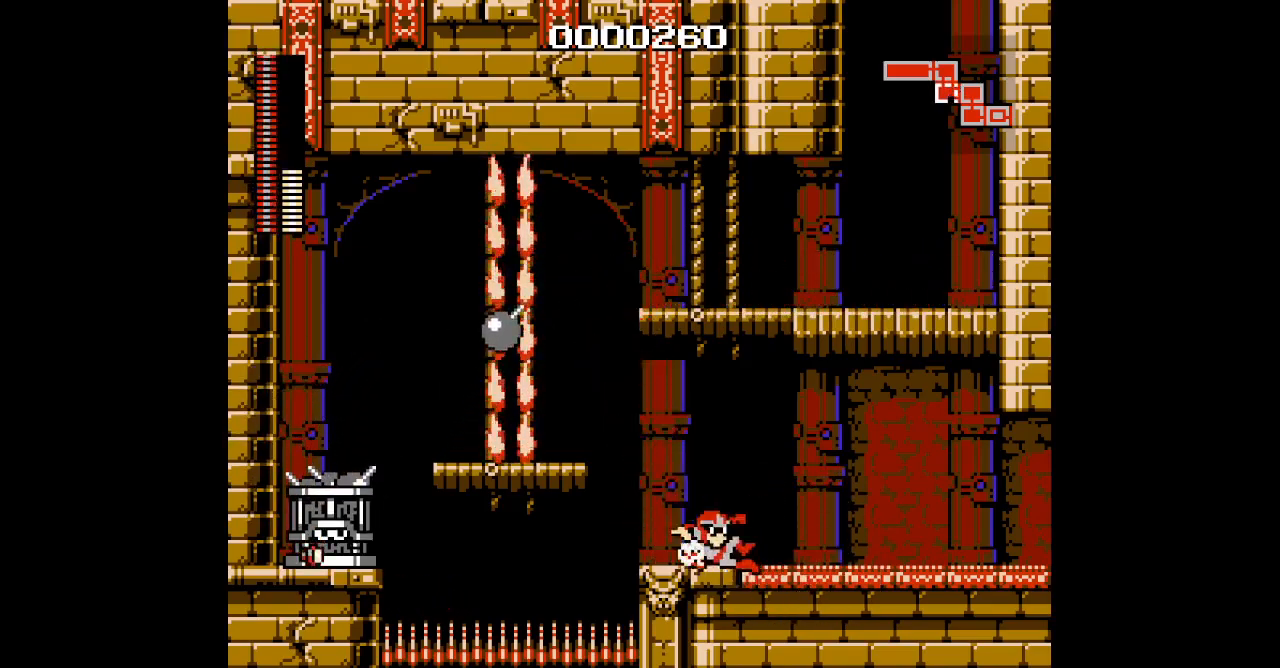
{"buttons": [], "events": []}
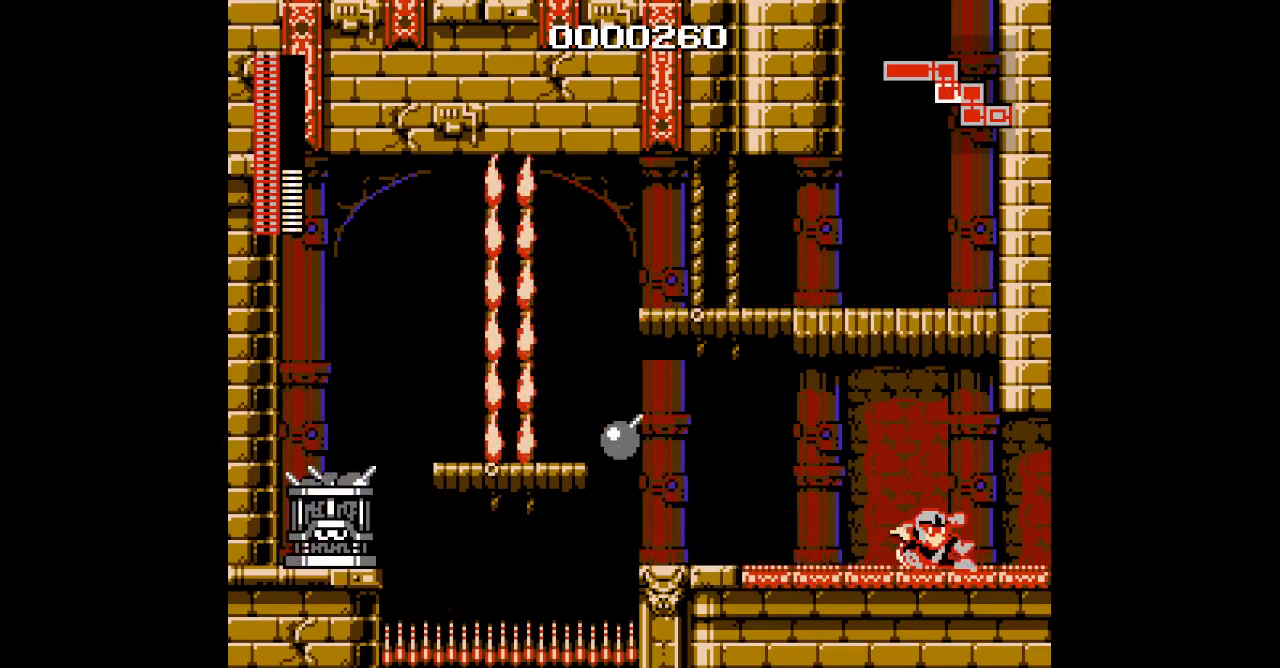
{"buttons": [], "events": []}
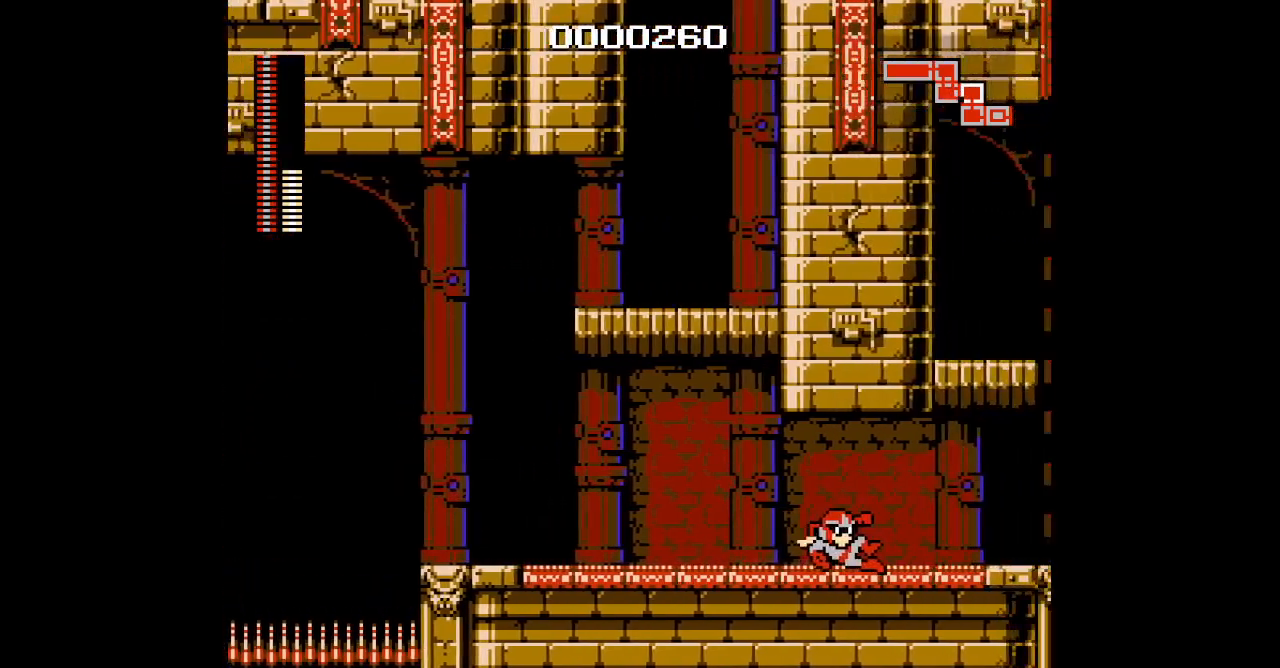
{"buttons": [], "events": []}
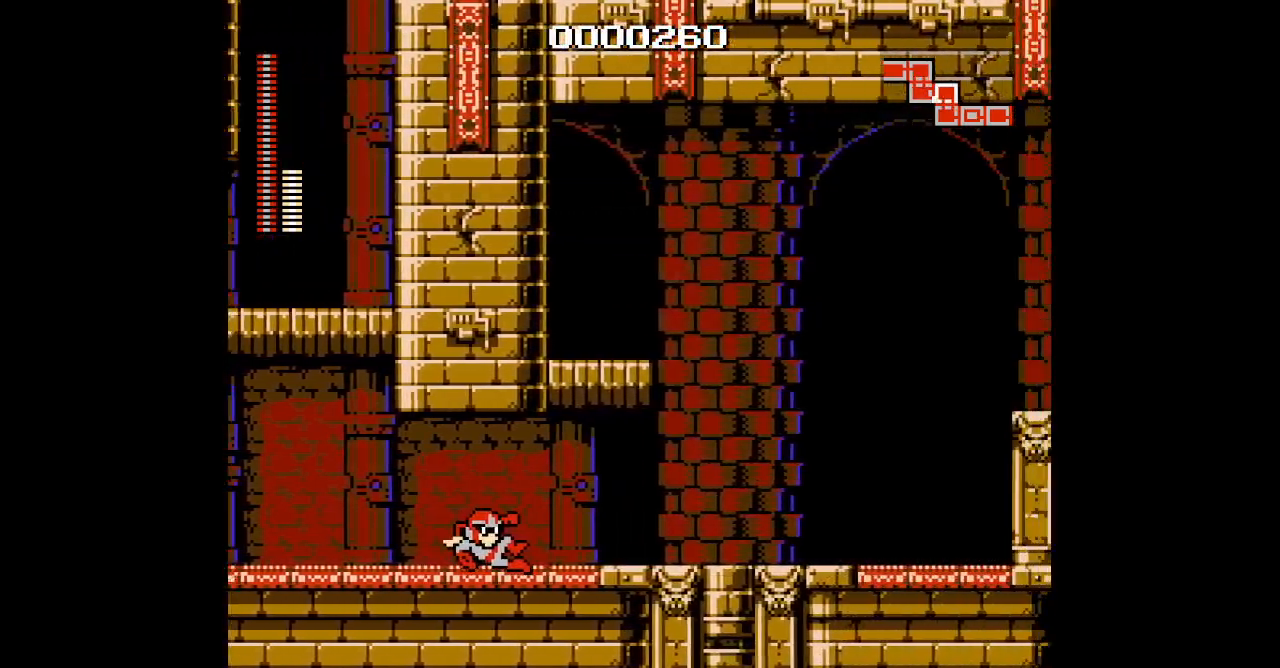
{"buttons": [], "events": []}
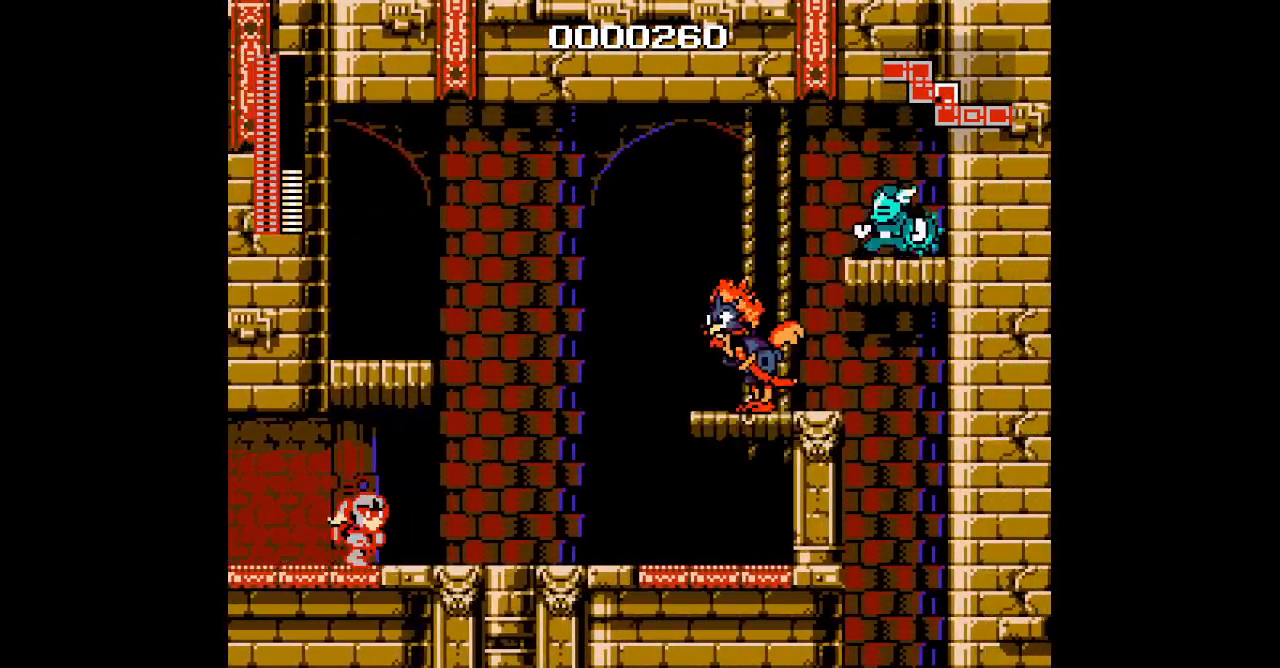
{"buttons": [], "events": []}
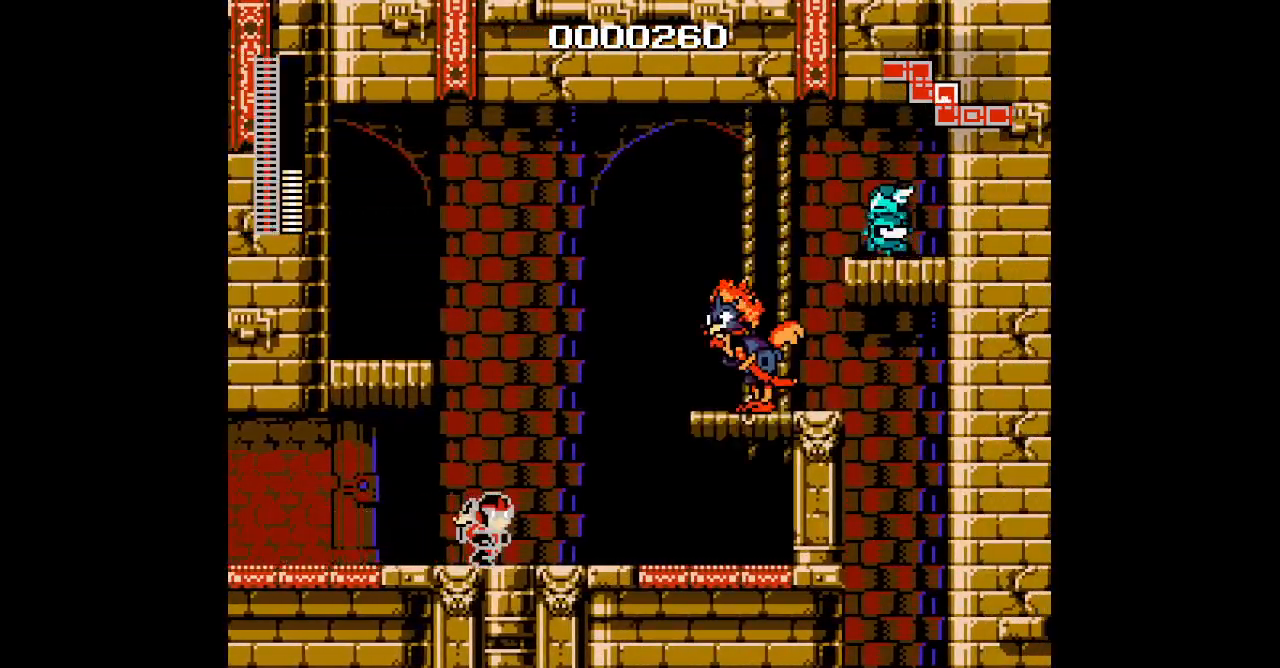
{"buttons": ["START"], "events": [[467, "START", "down"]]}
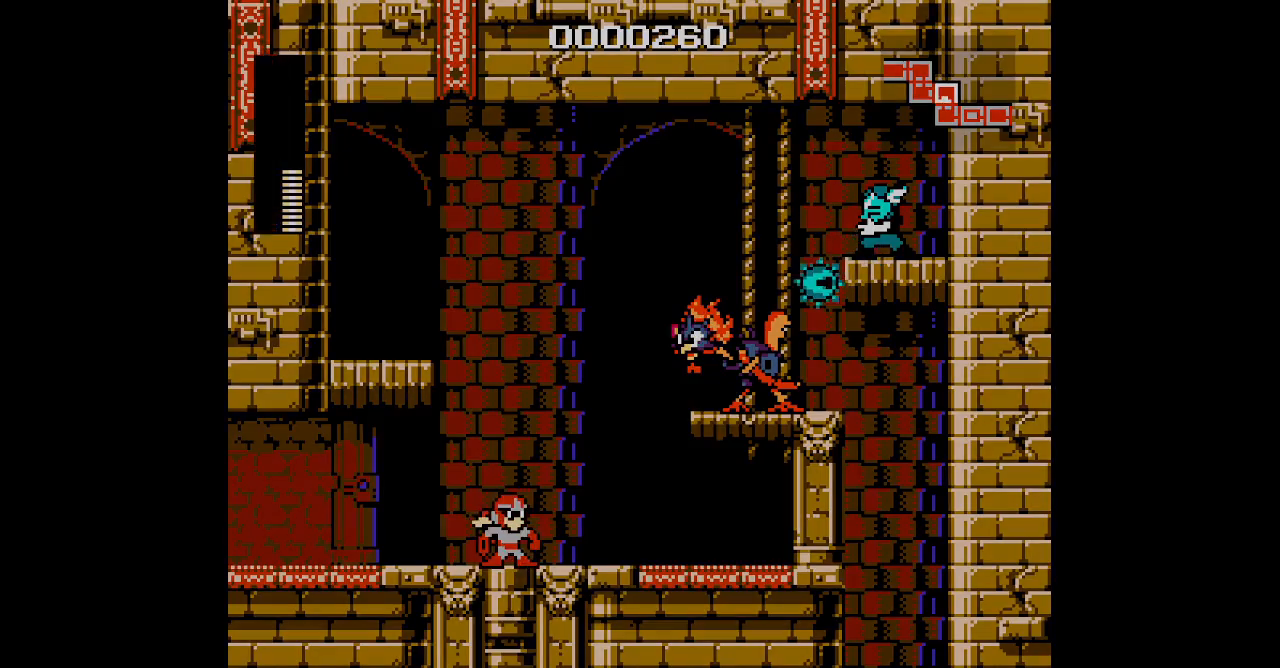
{"buttons": []}
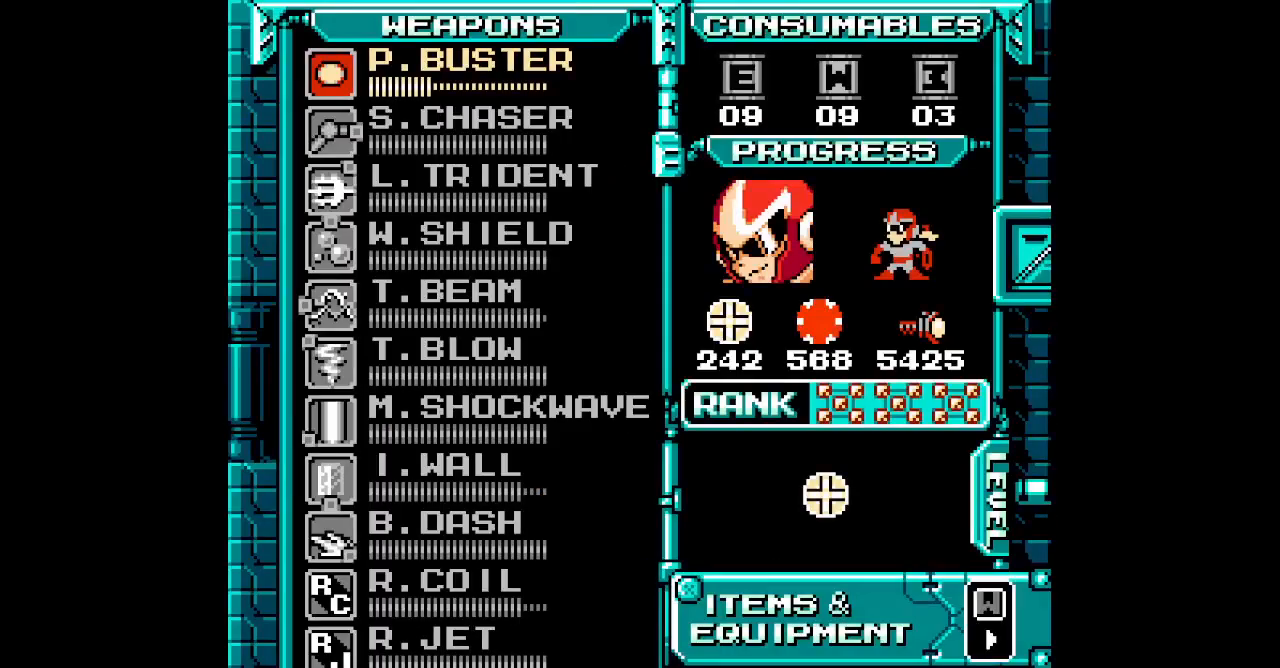
{"buttons": [], "events": []}
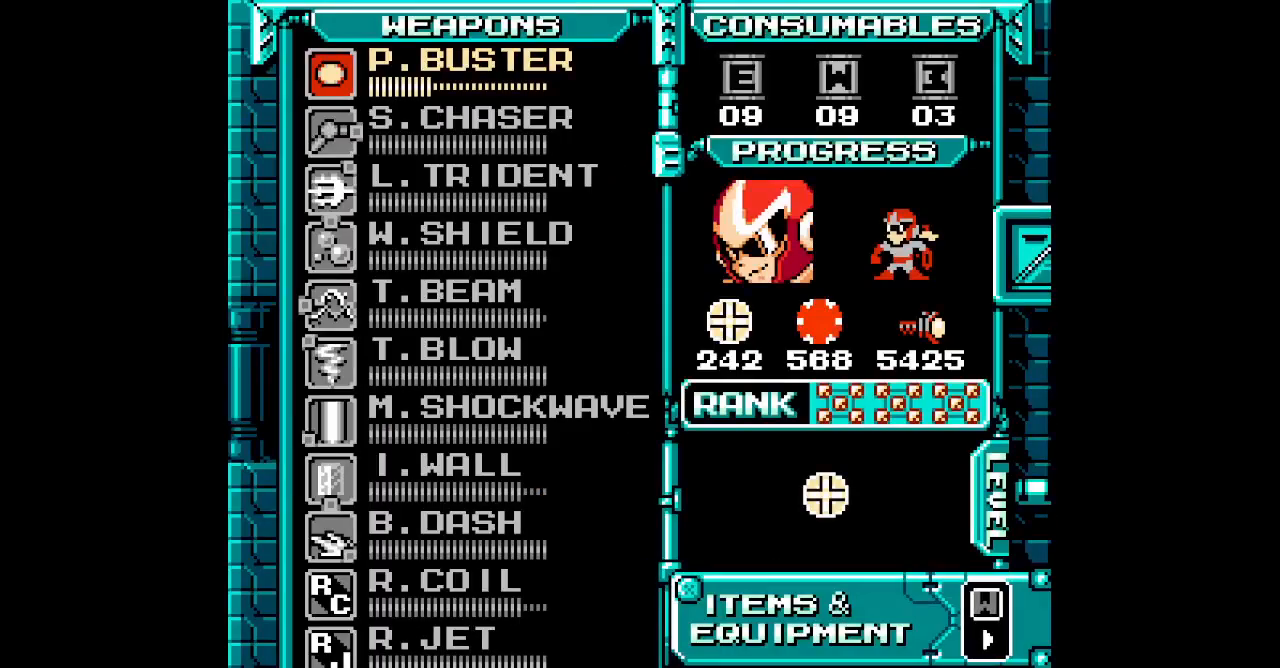
{"buttons": [], "events": []}